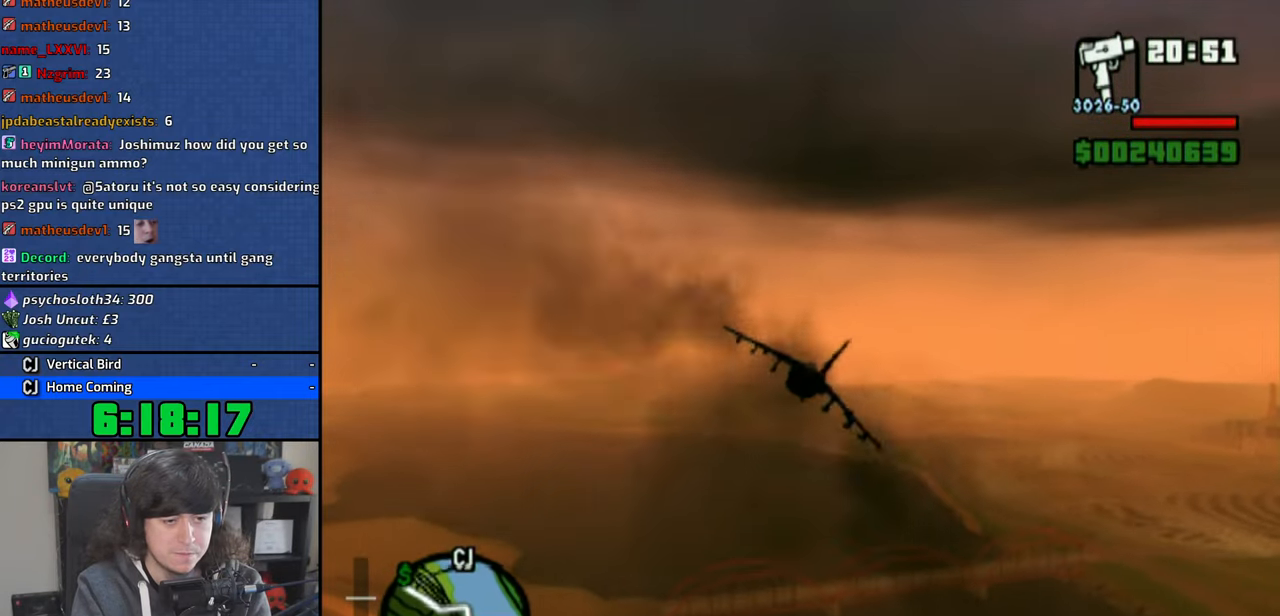
Gameplay with a controller (PlayStation layout); each line is a JSON object with the inputs held at the frame after it (dt_ms = milliseconds from this image to that frame). "button_events" lists button changes between this image and that frame as [ms after this image, input, new state], when the widget could be followed in between (sticks are given only as held states). Not read: CIRCLE L1 R1.
{"dt_ms": 500, "buttons": ["CROSS"], "left_stick": "center", "right_stick": "center", "button_events": []}
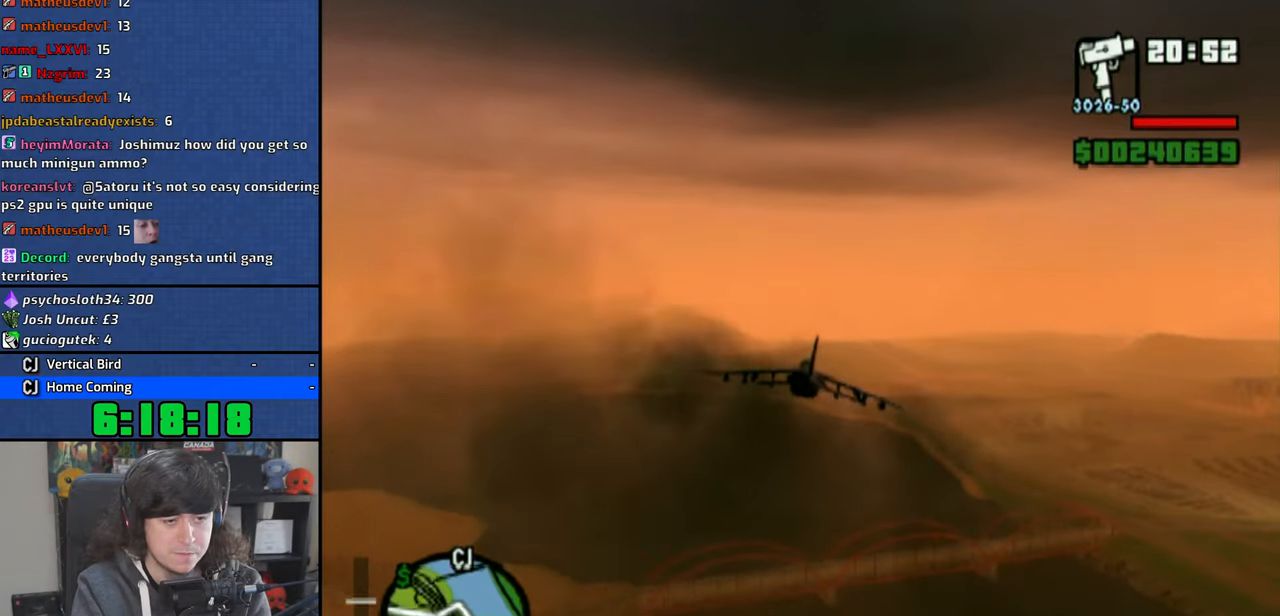
{"dt_ms": 500, "buttons": ["CROSS"], "left_stick": "down-right", "right_stick": "center", "button_events": []}
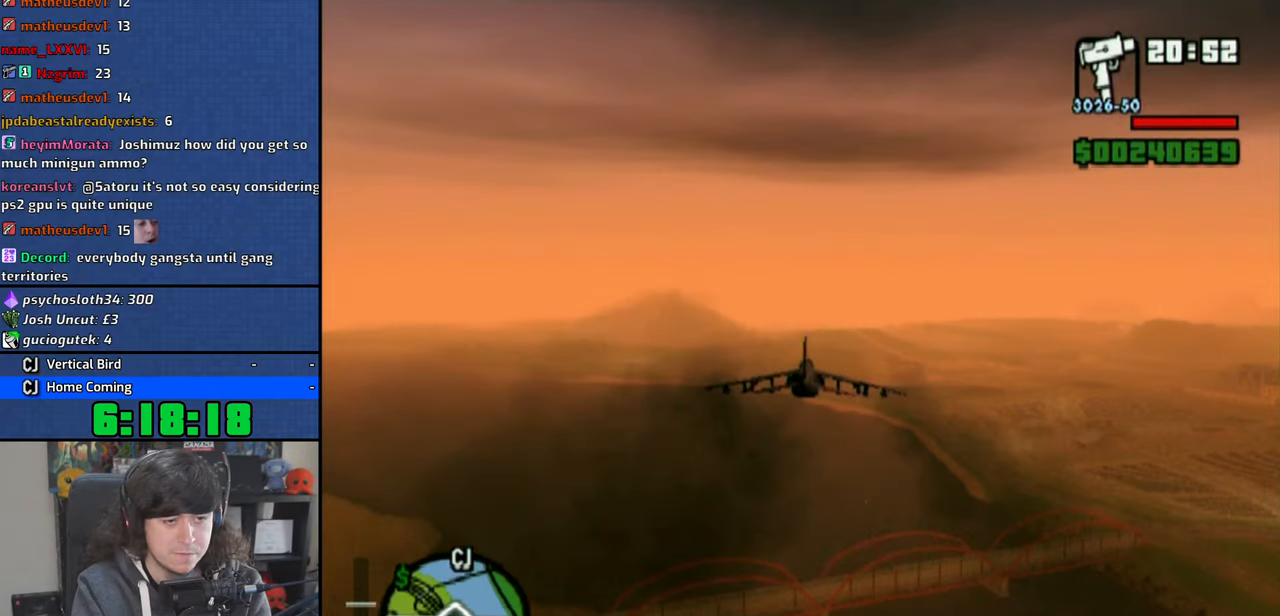
{"dt_ms": 1000, "buttons": ["CROSS"], "left_stick": "center", "right_stick": "center", "button_events": []}
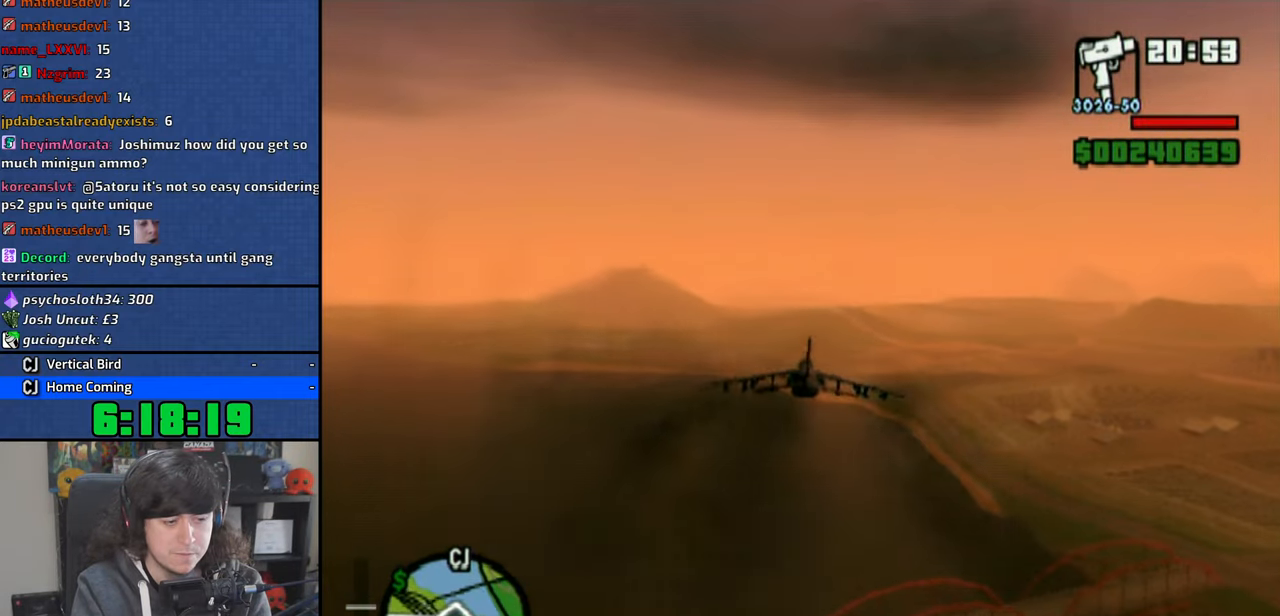
{"dt_ms": 500, "buttons": ["CROSS"], "left_stick": "center", "right_stick": "center", "button_events": []}
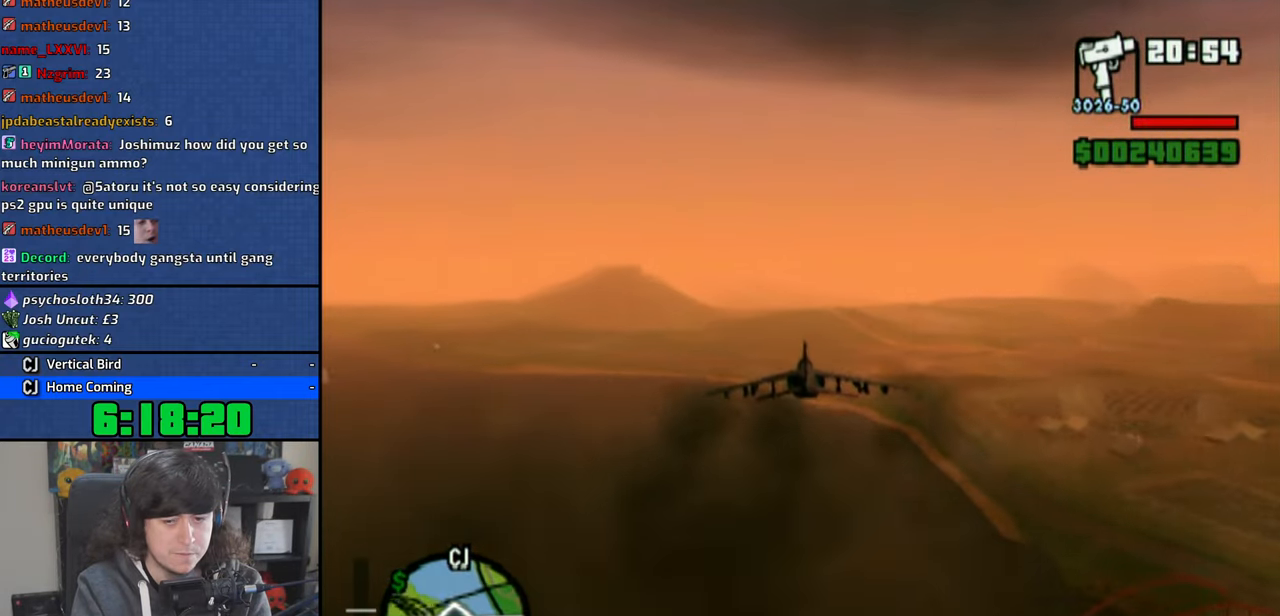
{"dt_ms": 500, "buttons": ["CROSS"], "left_stick": "center", "right_stick": "center", "button_events": []}
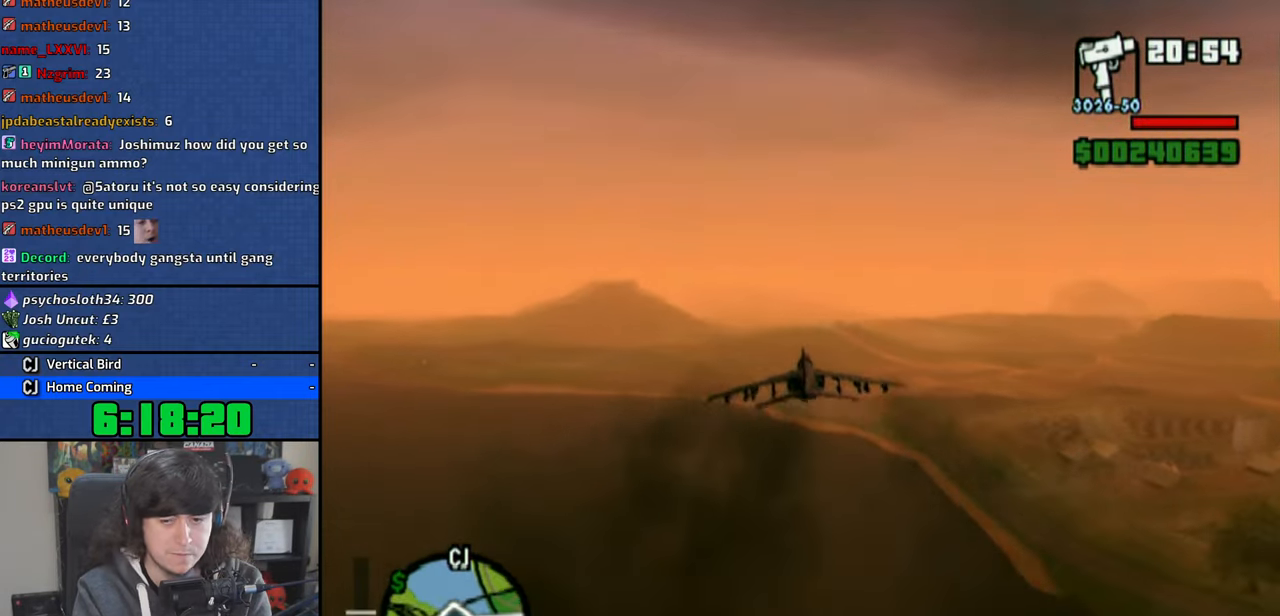
{"dt_ms": 500, "buttons": ["CROSS"], "left_stick": "center", "right_stick": "center", "button_events": []}
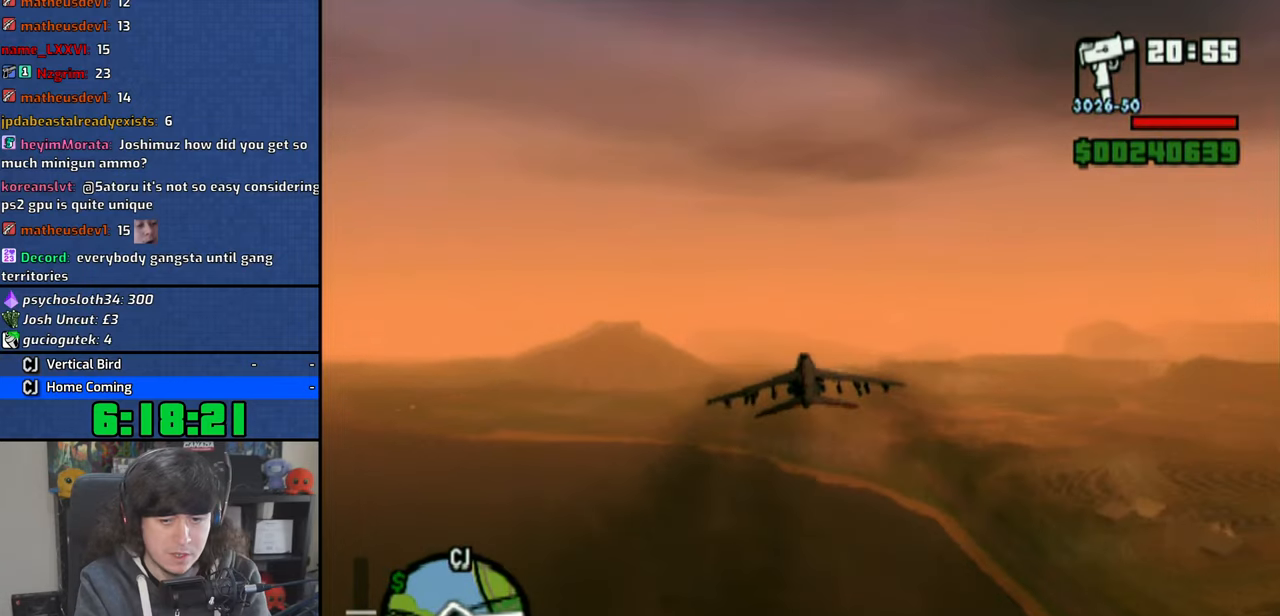
{"dt_ms": 500, "buttons": ["CROSS"], "left_stick": "up-right", "right_stick": "center", "button_events": []}
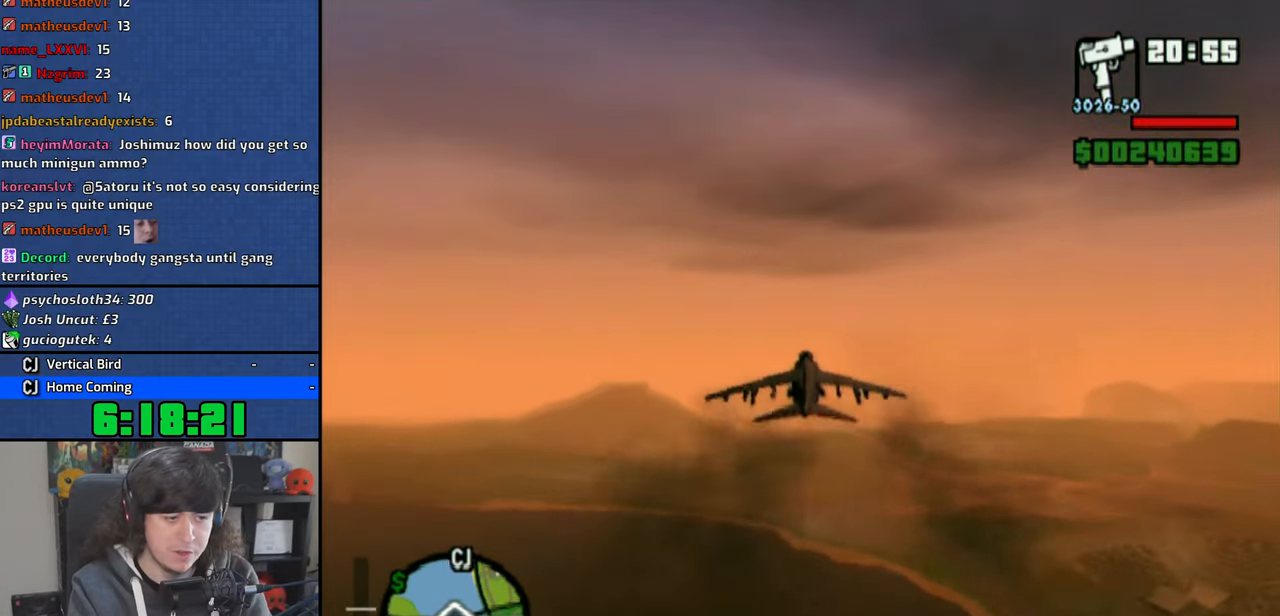
{"dt_ms": 500, "buttons": ["CROSS"], "left_stick": "center", "right_stick": "center", "button_events": []}
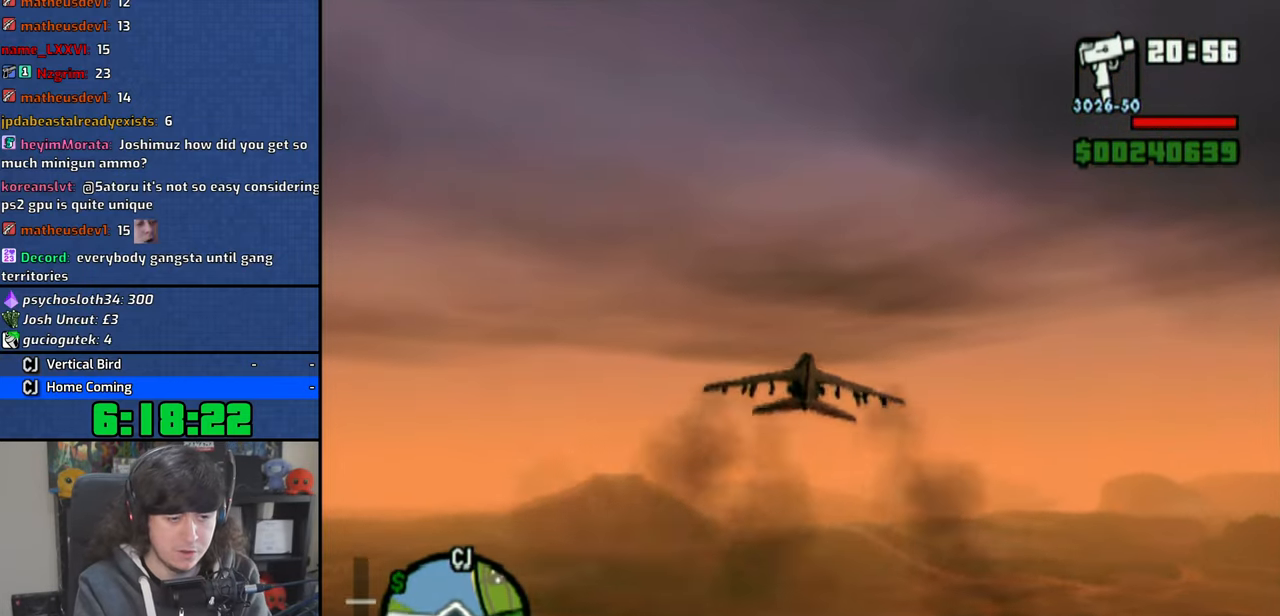
{"dt_ms": 500, "buttons": ["CROSS"], "left_stick": "center", "right_stick": "center", "button_events": []}
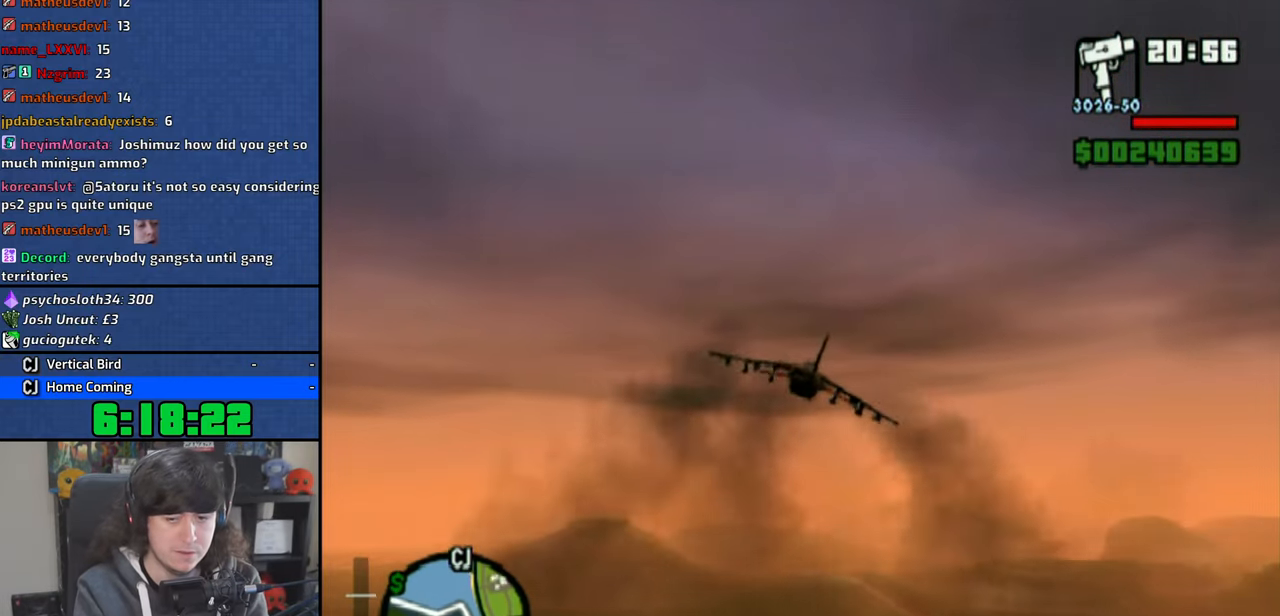
{"dt_ms": 500, "buttons": ["CROSS"], "left_stick": "center", "right_stick": "center"}
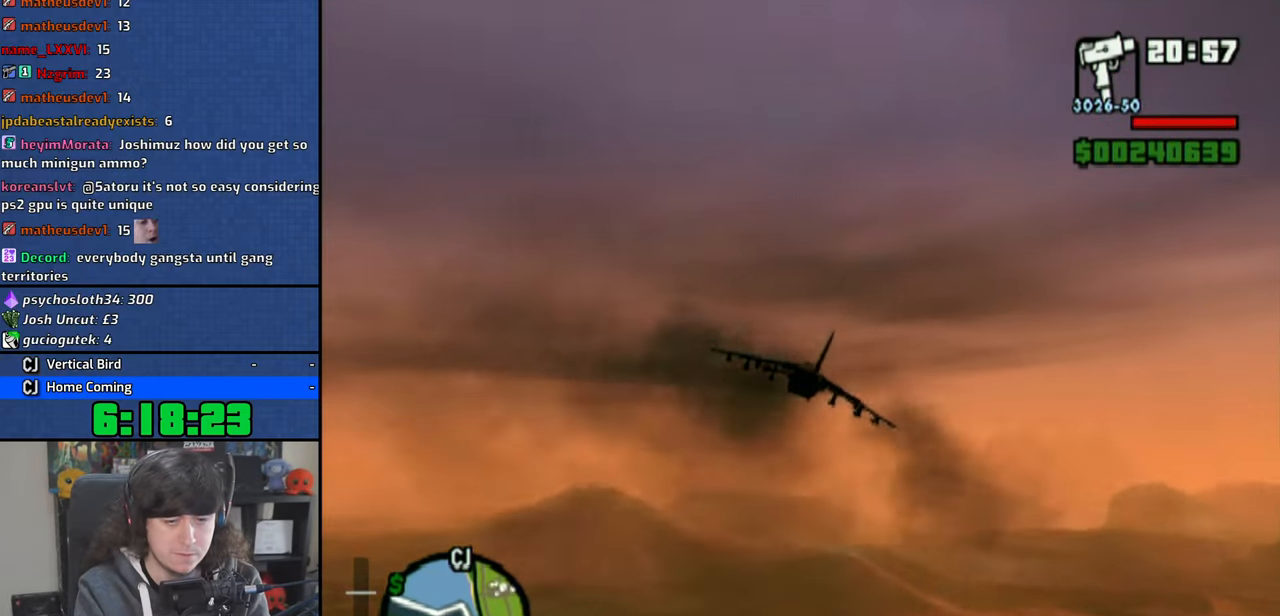
{"dt_ms": 500, "buttons": ["CROSS"], "left_stick": "center", "right_stick": "center"}
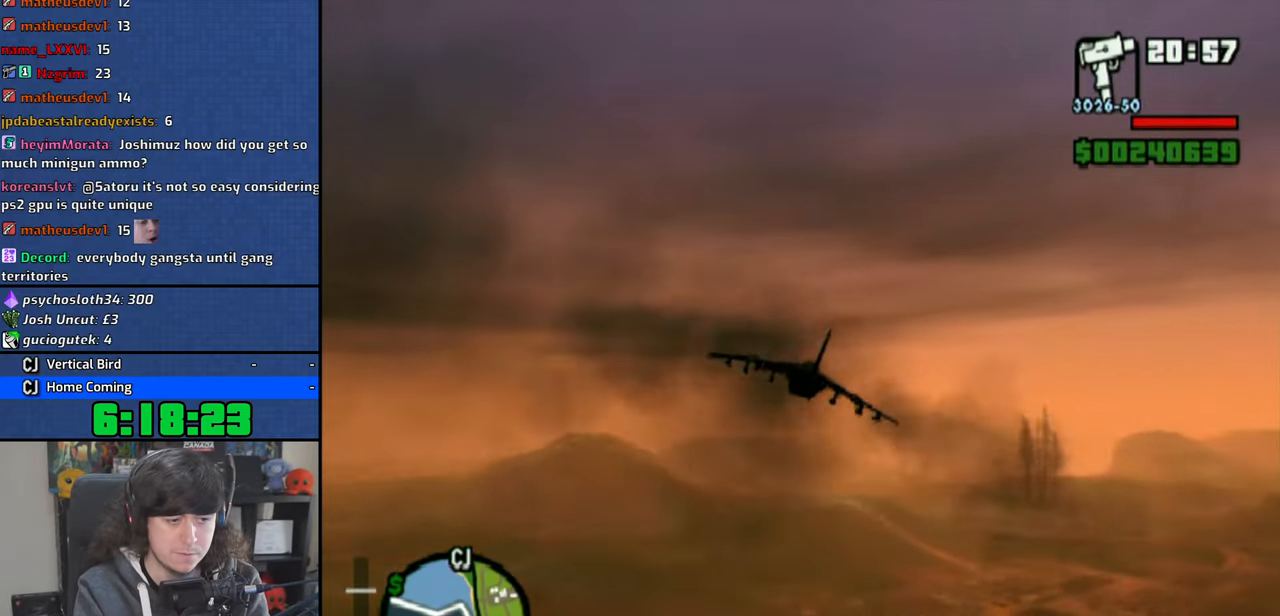
{"dt_ms": 500, "buttons": ["CROSS"], "left_stick": "center", "right_stick": "center", "button_events": []}
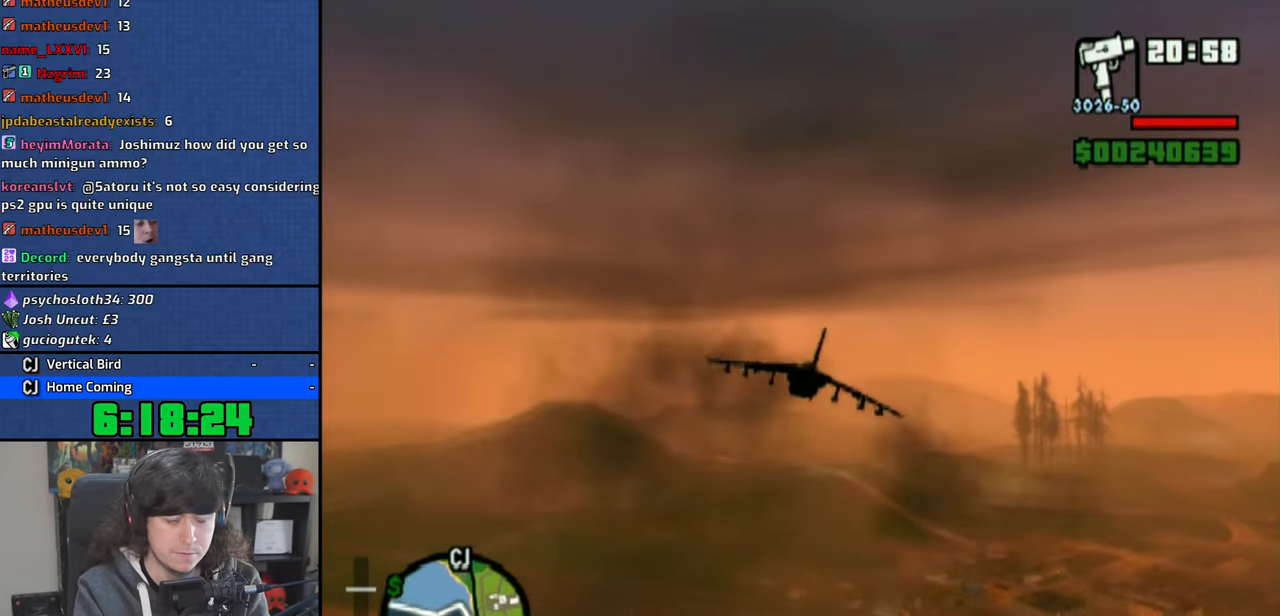
{"dt_ms": 500, "buttons": ["CROSS"], "left_stick": "center", "right_stick": "center", "button_events": []}
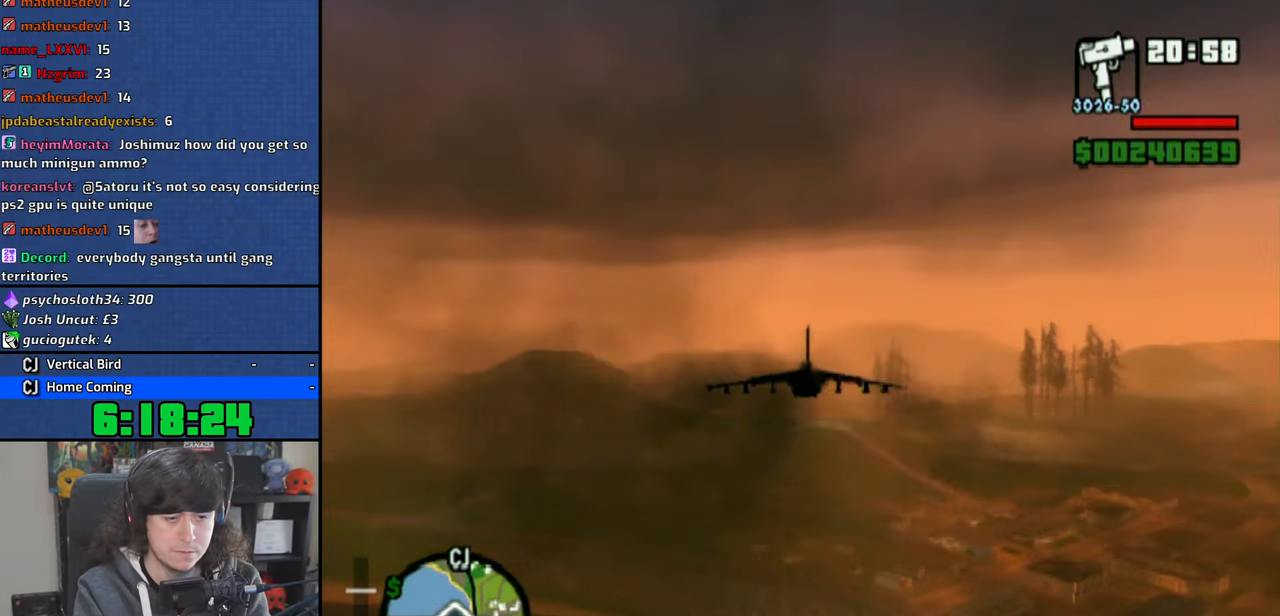
{"dt_ms": 500, "buttons": ["CROSS"], "left_stick": "down-right", "right_stick": "center", "button_events": []}
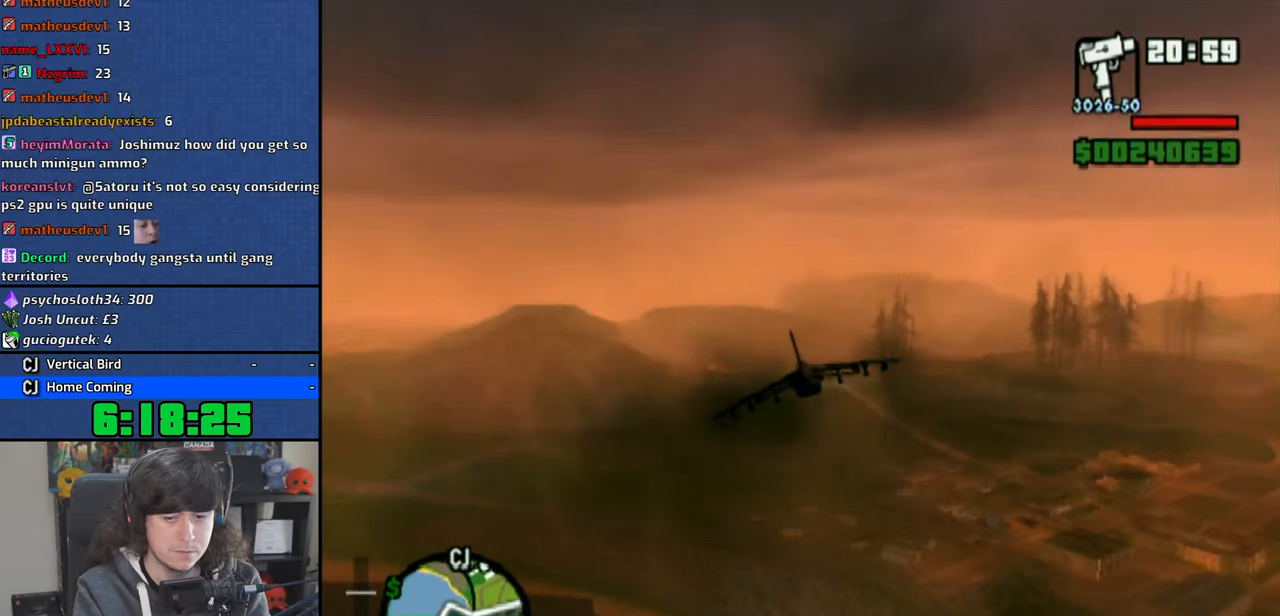
{"dt_ms": 1000, "buttons": ["CROSS"], "left_stick": "right", "right_stick": "center", "button_events": []}
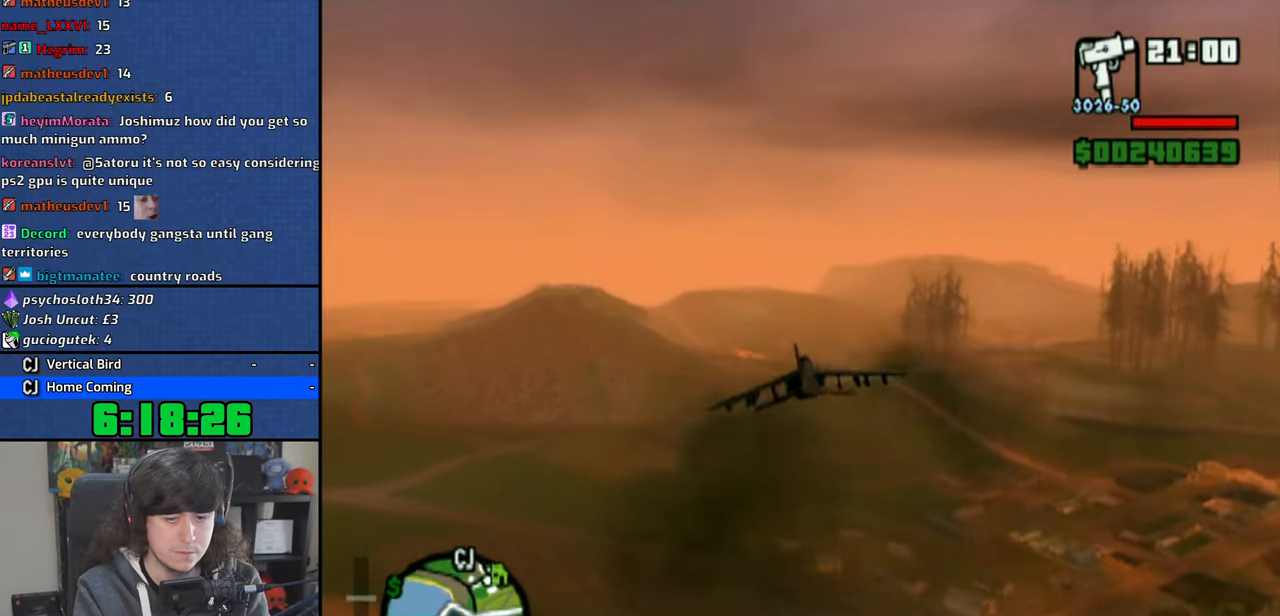
{"dt_ms": 1000, "buttons": ["CROSS"], "left_stick": "left", "right_stick": "center", "button_events": []}
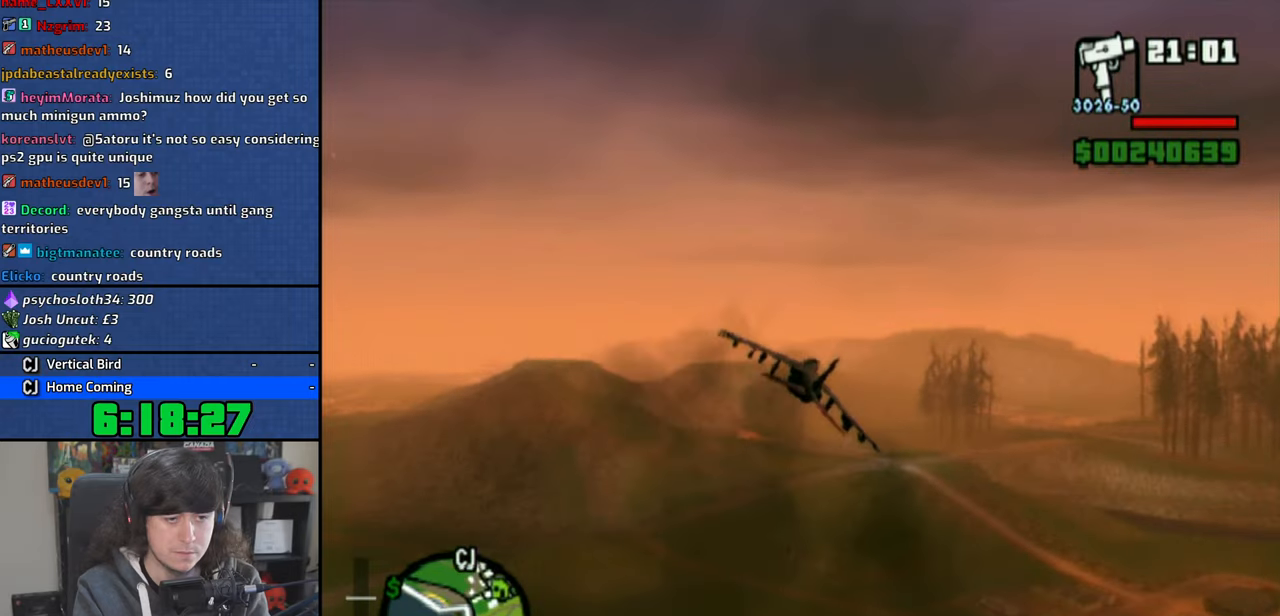
{"dt_ms": 500, "buttons": ["CROSS"], "left_stick": "center", "right_stick": "center", "button_events": []}
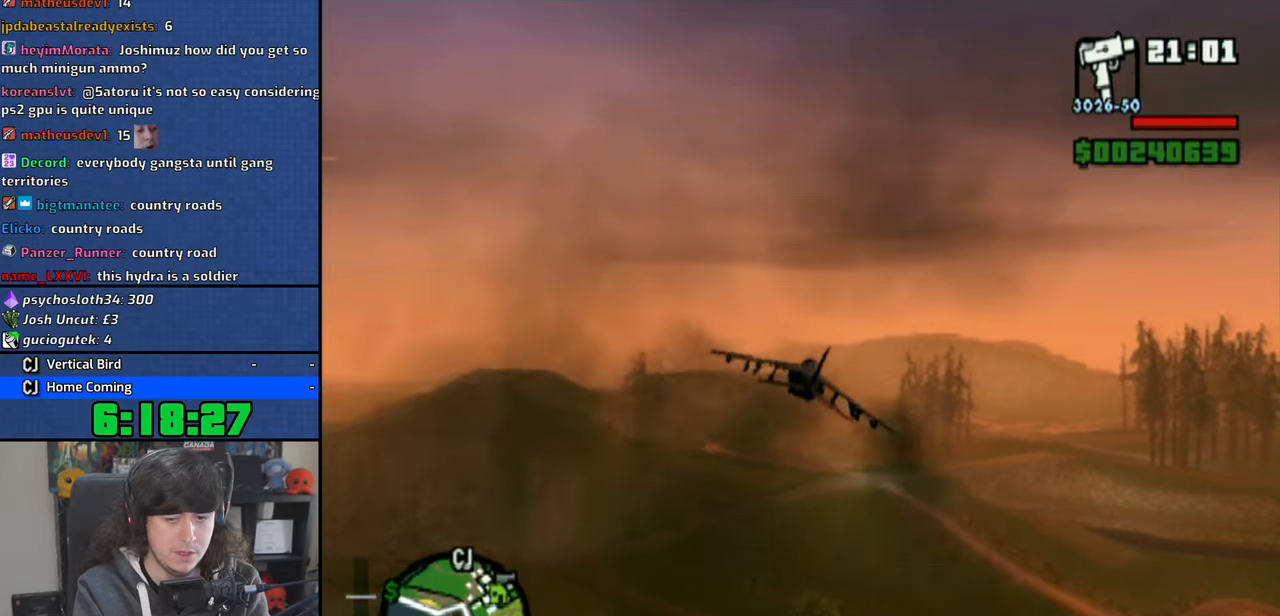
{"dt_ms": 500, "buttons": ["CROSS"], "left_stick": "center", "right_stick": "center", "button_events": []}
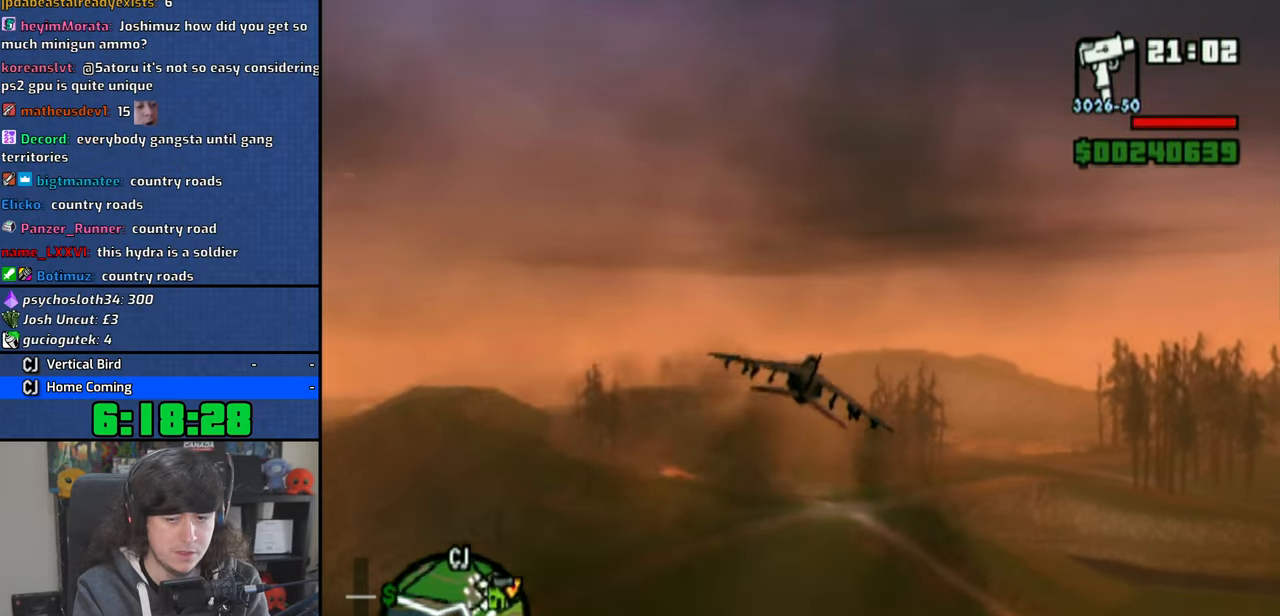
{"dt_ms": 500, "buttons": ["CROSS"], "left_stick": "center", "right_stick": "center", "button_events": []}
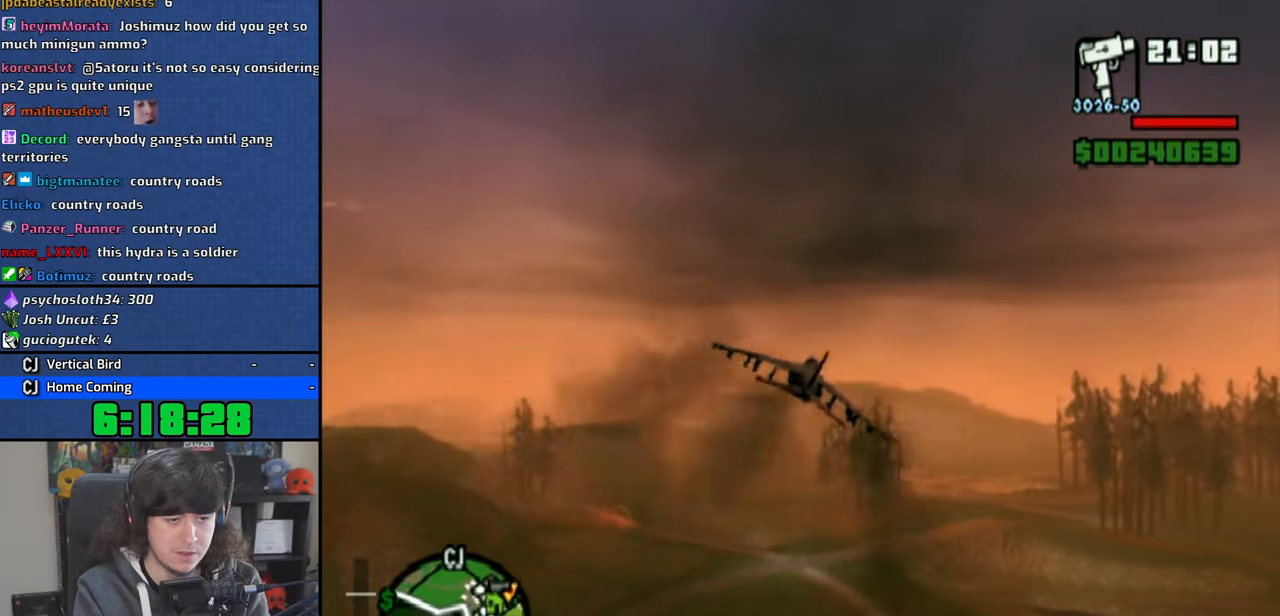
{"dt_ms": 500, "buttons": ["CROSS"], "left_stick": "up-left", "right_stick": "center", "button_events": []}
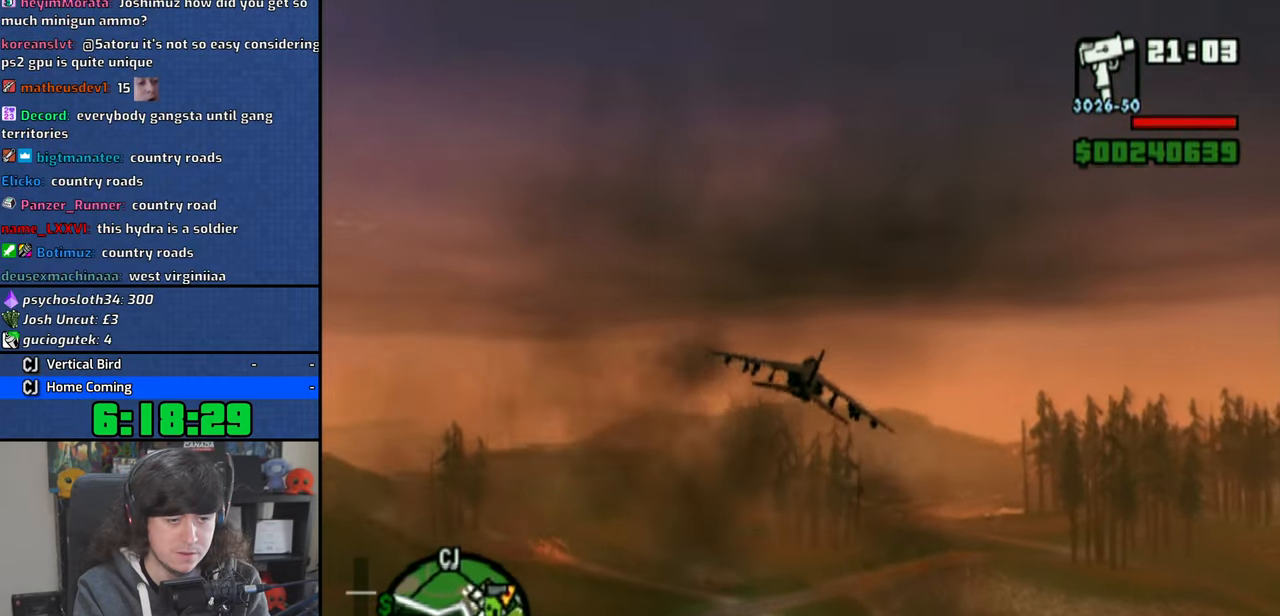
{"dt_ms": 500, "buttons": ["CROSS"], "left_stick": "center", "right_stick": "center", "button_events": []}
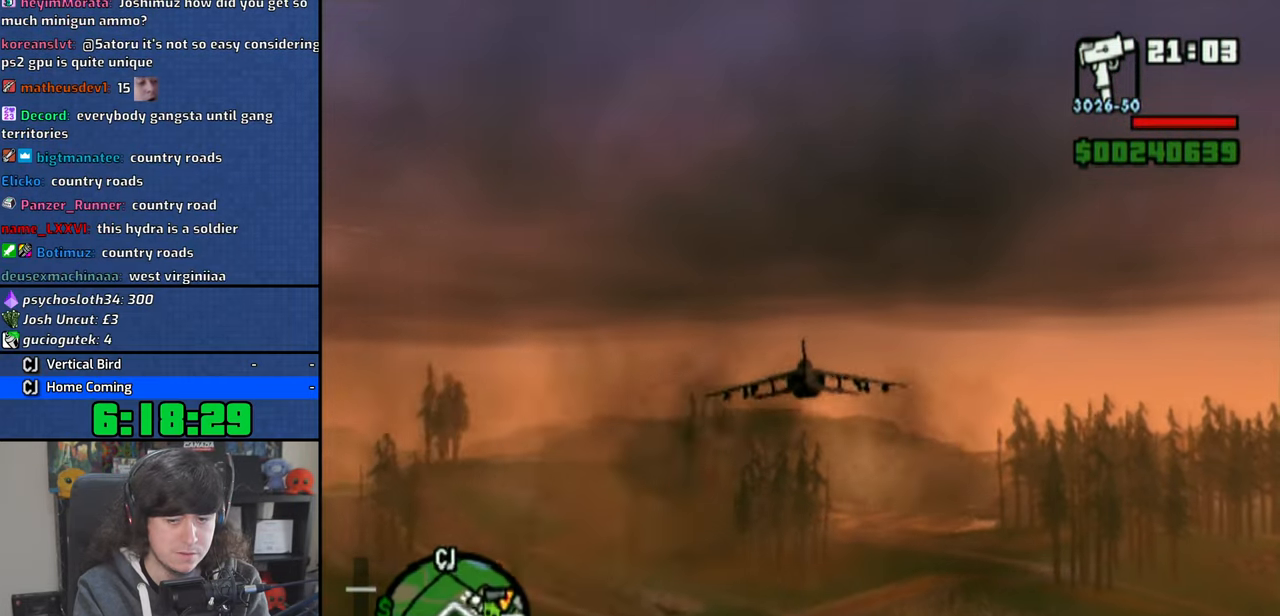
{"dt_ms": 500, "buttons": ["CROSS"], "left_stick": "center", "right_stick": "center", "button_events": []}
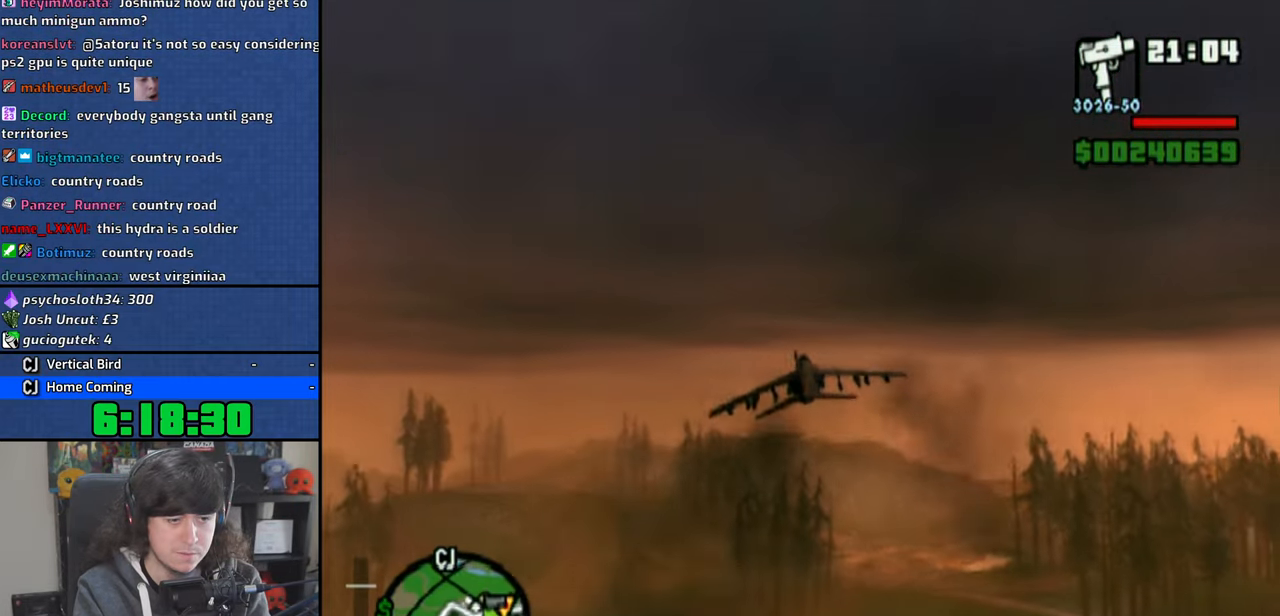
{"dt_ms": 500, "buttons": ["CROSS"], "left_stick": "center", "right_stick": "center", "button_events": []}
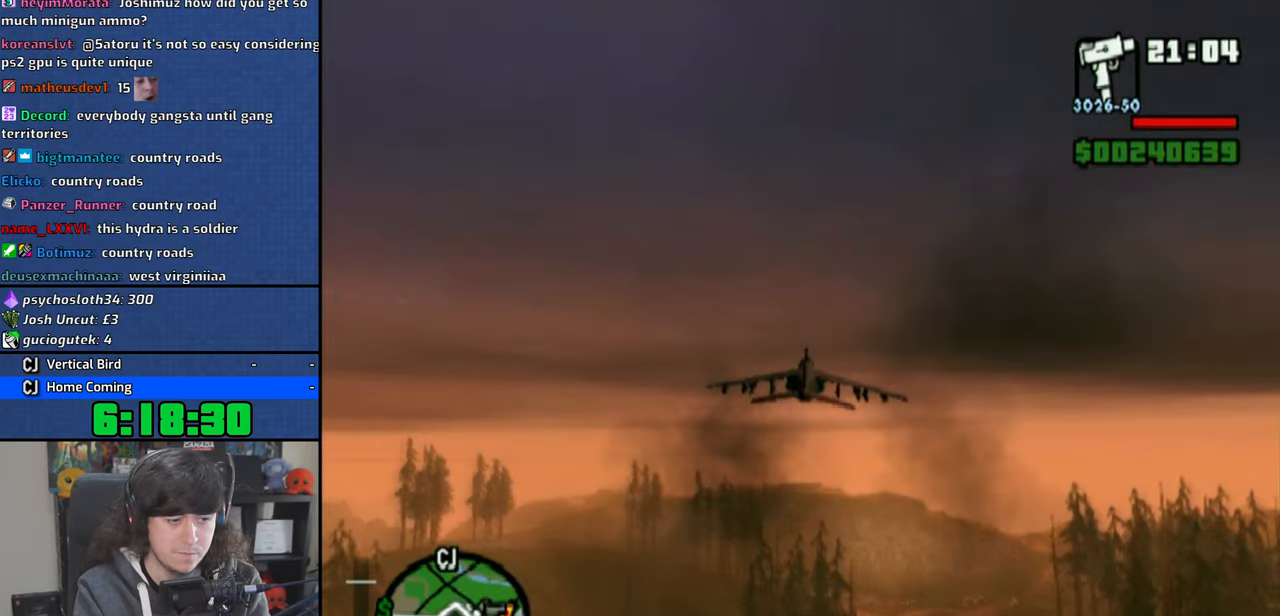
{"dt_ms": 500, "buttons": ["CROSS"], "left_stick": "center", "right_stick": "center", "button_events": []}
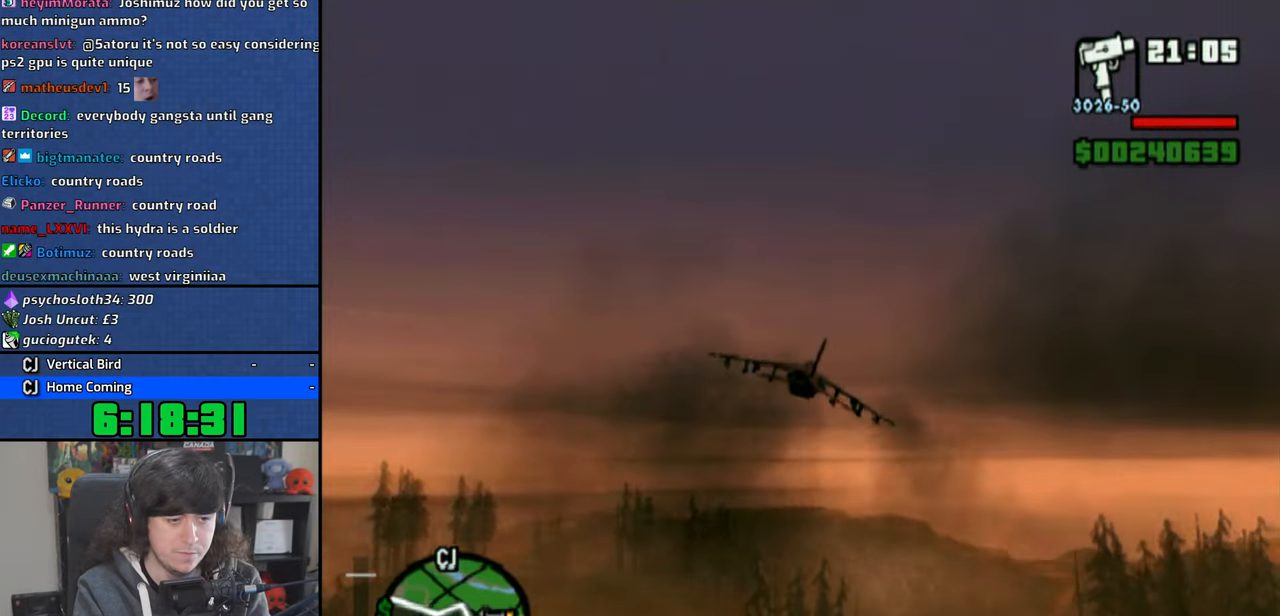
{"dt_ms": 500, "buttons": ["CROSS"], "left_stick": "up-left", "right_stick": "center", "button_events": []}